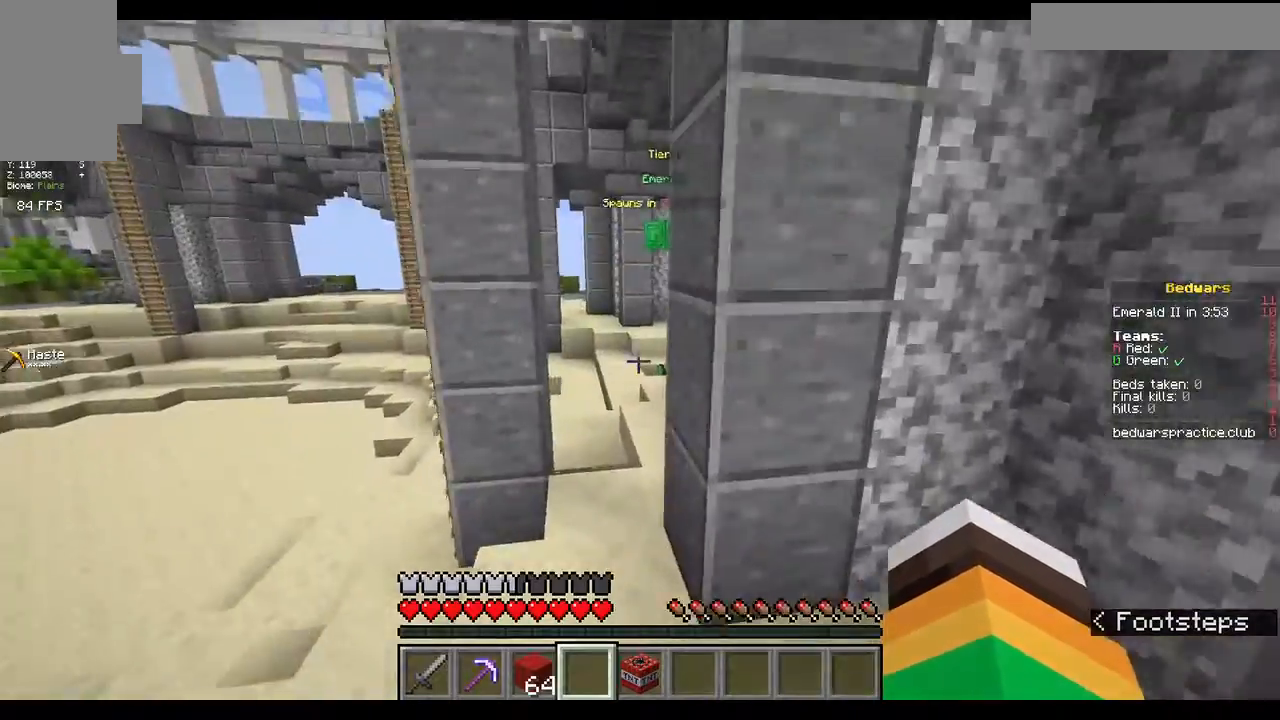
Gameplay with keyboard and mouse; each line is a JSON object with the keys and mouse buttons held at the frame after it. "events" lists presses ("down") and releases ("up") of "a", "d", "s", "w", "mouse_left" and "mouse_right" between this image and that frame as [ms after this image, input, new state], when the widget could be followed in between. "mouse_left", "mouse_right" = the "left", "right" buttons of the "mouse" list. No other keys are recorded. Fast repeated clicks can show as one long hold. Mouse movement is not recorded.
{"keys": ["w"], "mouse": [], "events": [[200, "a", "up"], [267, "mouse_left", "down"], [400, "mouse_left", "up"]]}
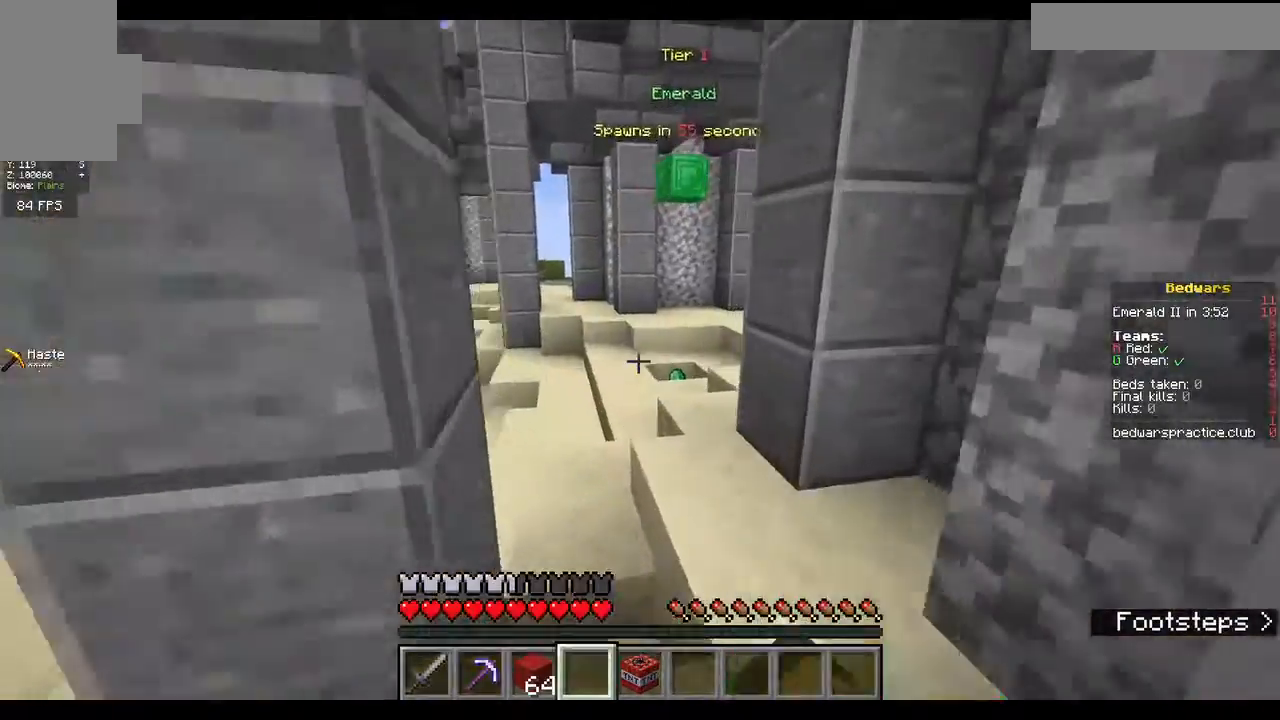
{"keys": ["w"], "mouse": [], "events": []}
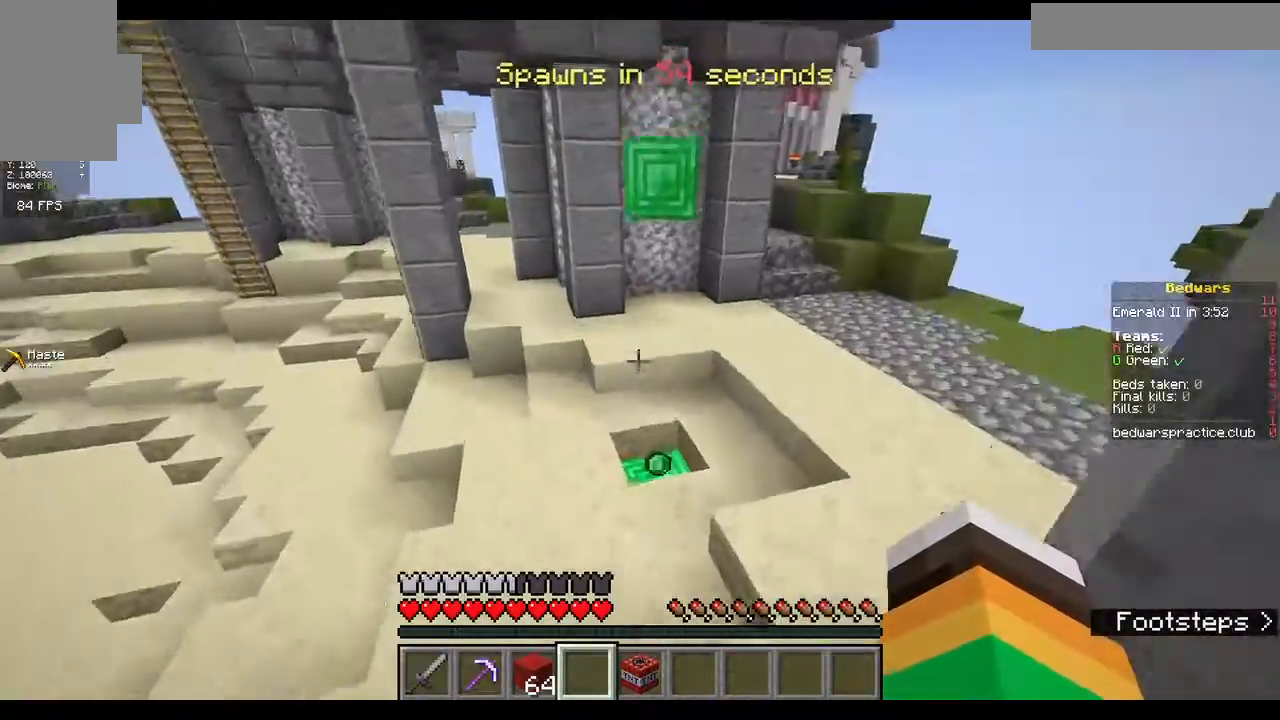
{"keys": ["w"], "mouse": [], "events": []}
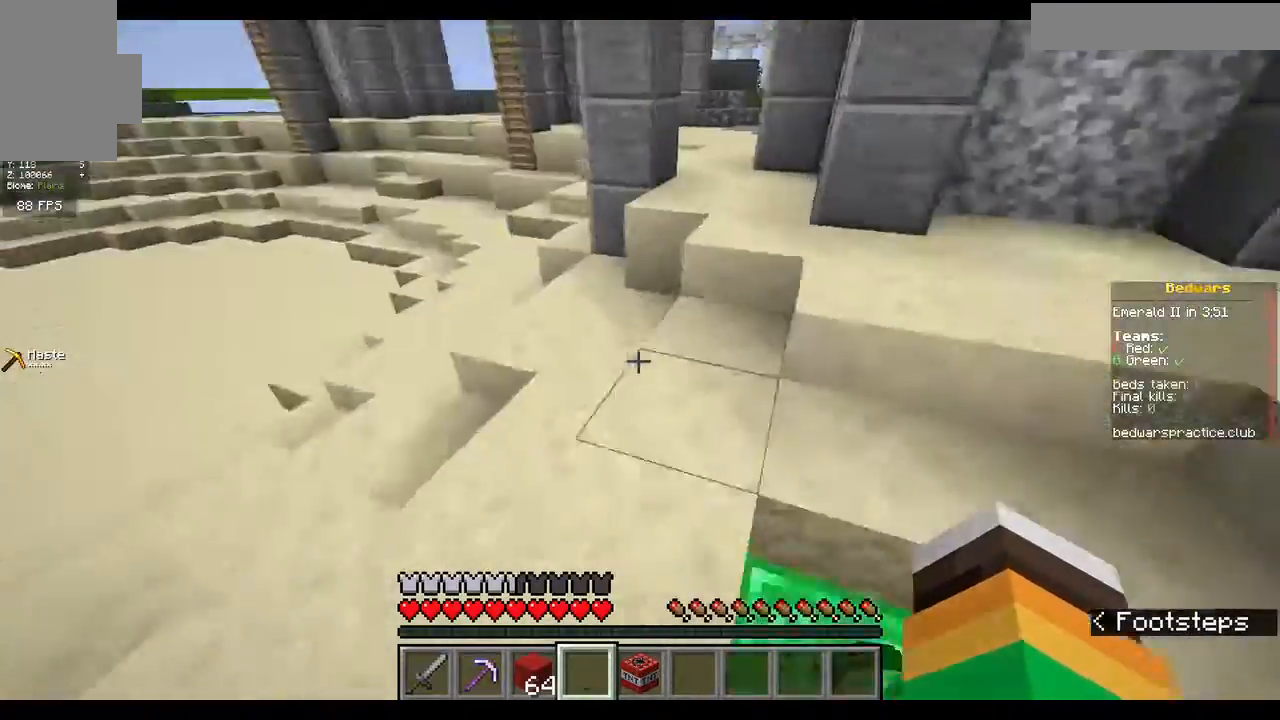
{"keys": ["w"], "mouse": [], "events": [[33, "d", "down"], [333, "d", "up"]]}
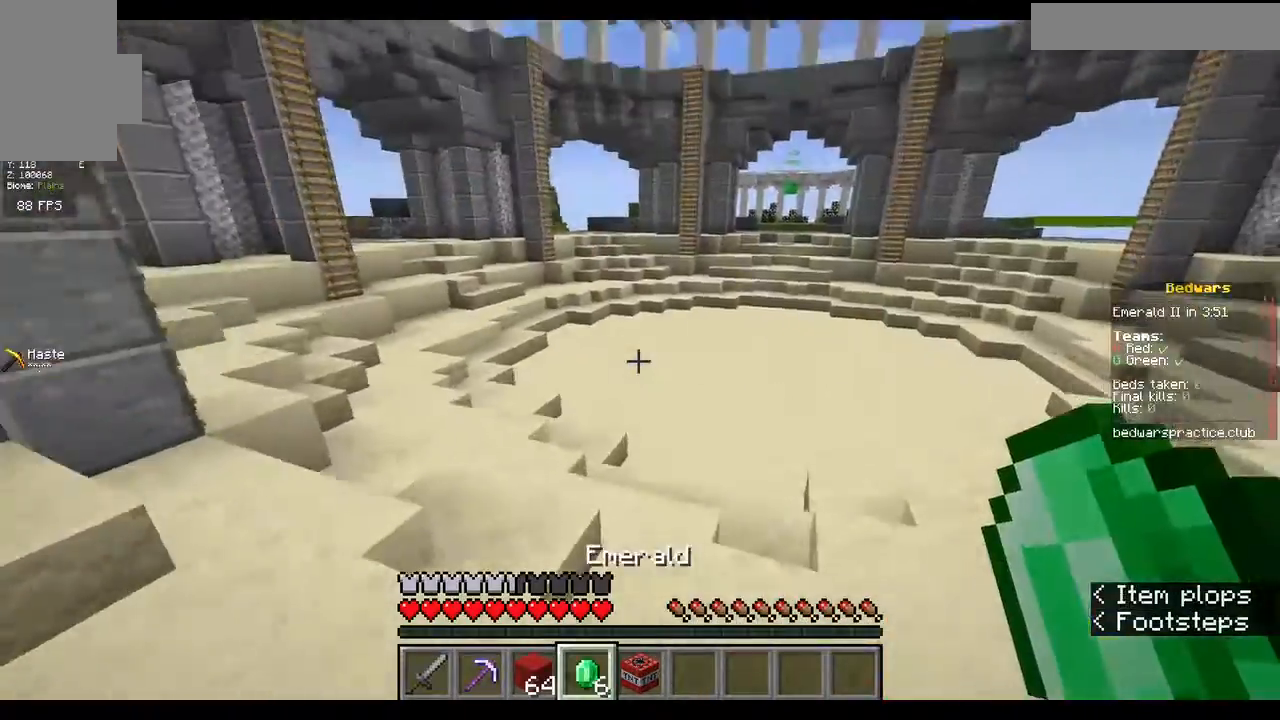
{"keys": ["w"], "mouse": [], "events": []}
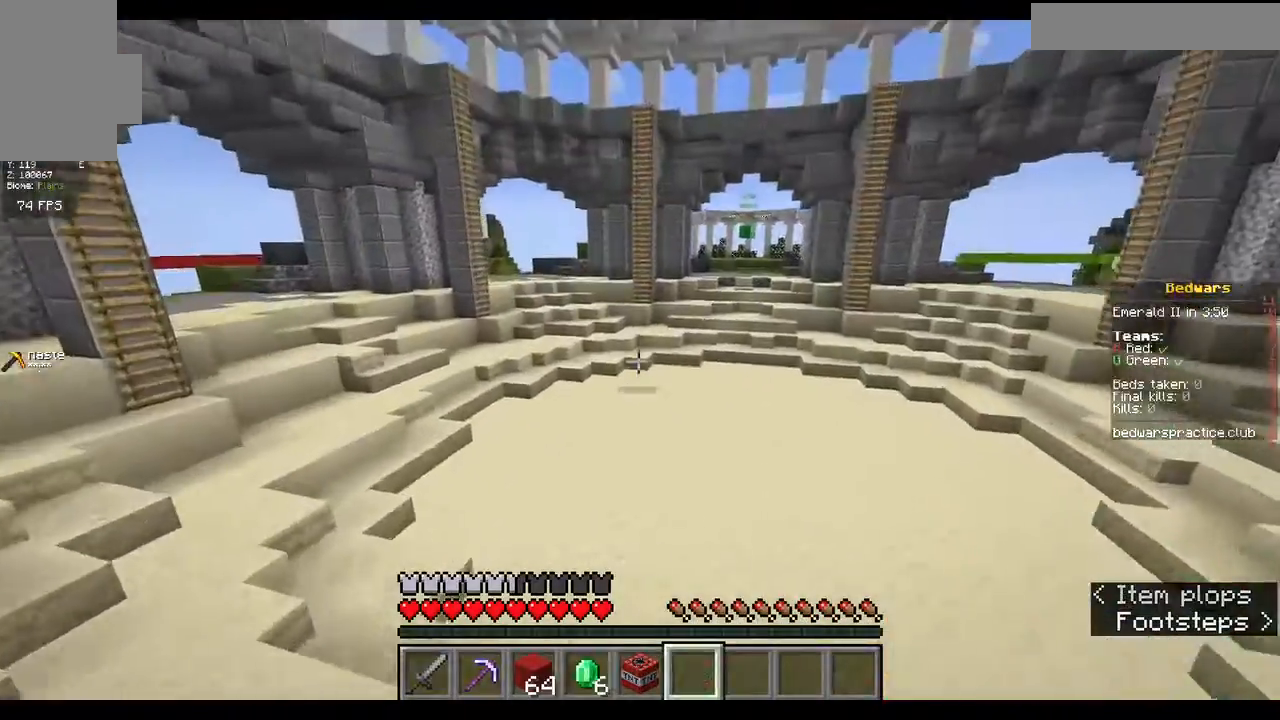
{"keys": ["w"], "mouse": [], "events": [[33, "a", "down"], [333, "a", "up"]]}
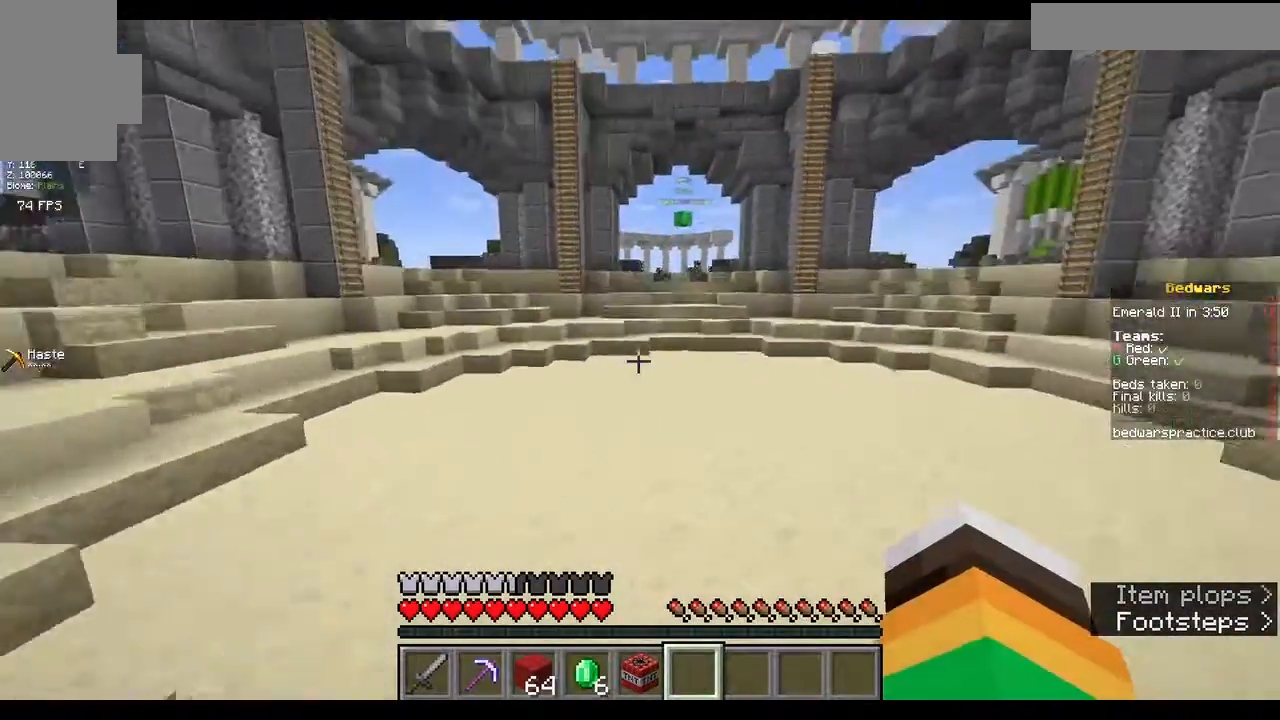
{"keys": ["w"], "mouse": [], "events": []}
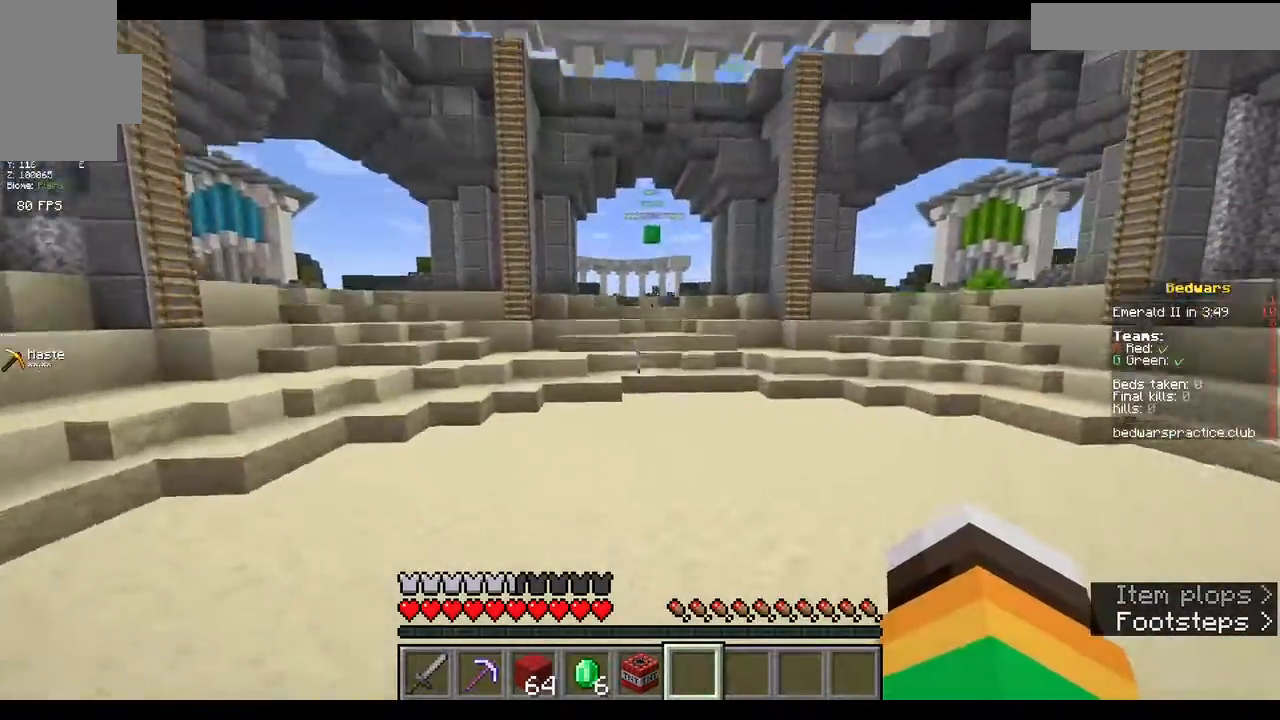
{"keys": ["w"], "mouse": ["left"], "events": [[67, "mouse_left", "down"], [133, "mouse_left", "up"], [233, "mouse_left", "down"], [333, "mouse_left", "up"], [433, "mouse_left", "down"]]}
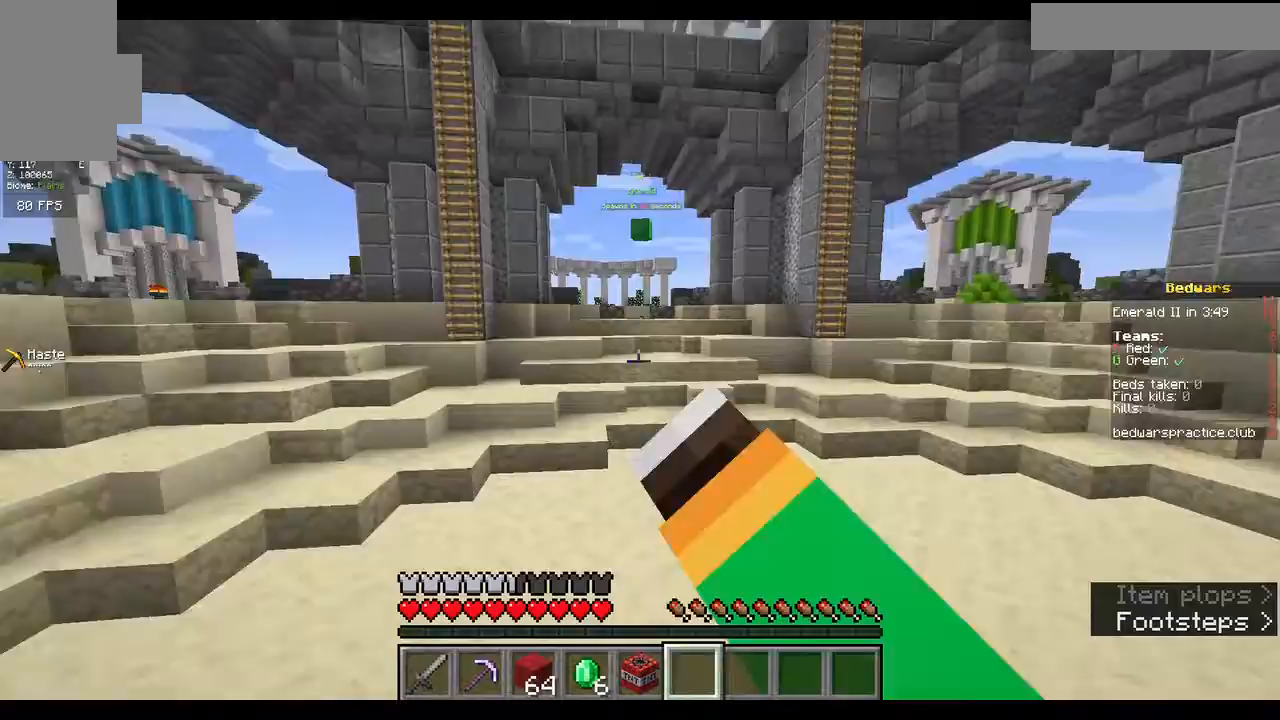
{"keys": ["w"], "mouse": [], "events": [[33, "mouse_left", "up"]]}
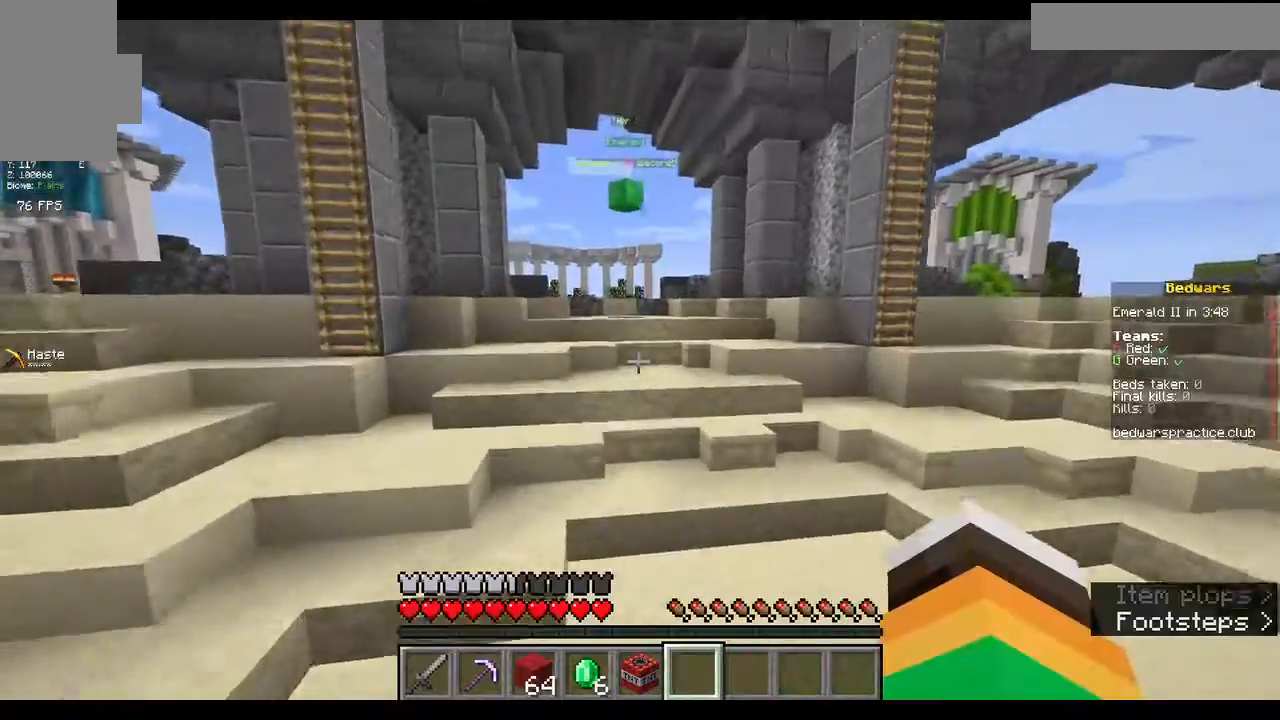
{"keys": ["w"], "mouse": [], "events": []}
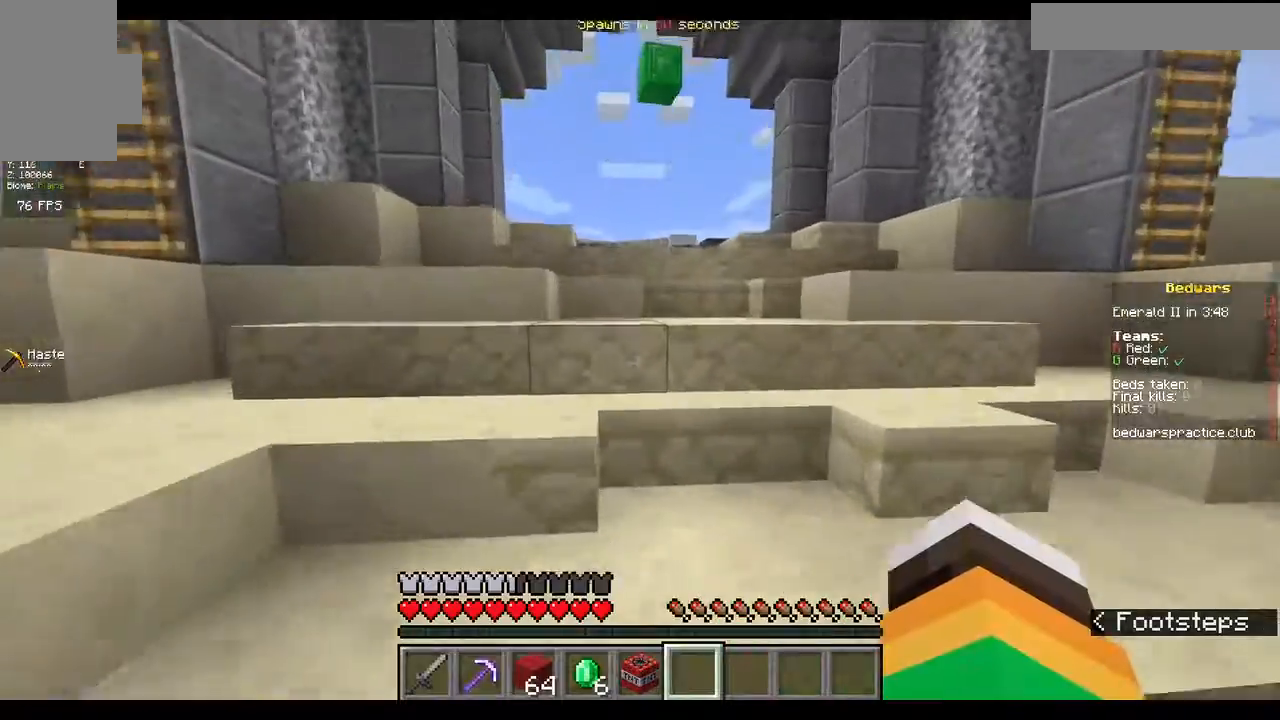
{"keys": ["w"], "mouse": [], "events": []}
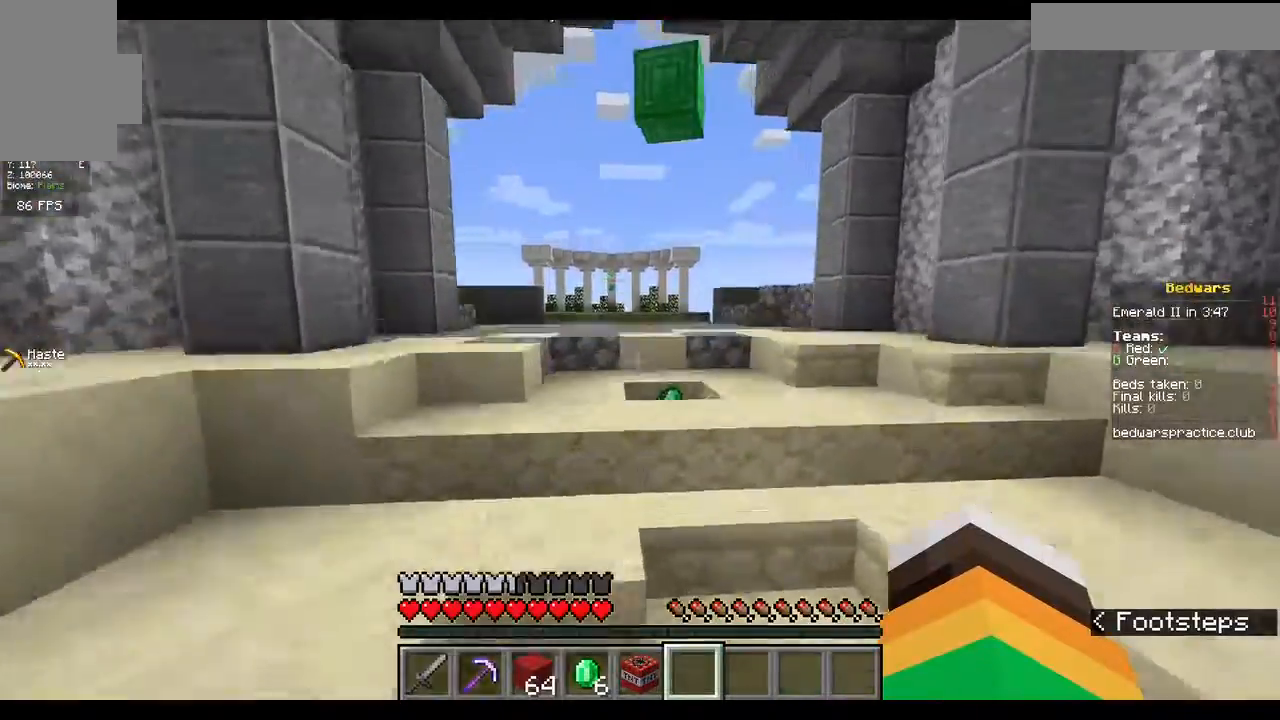
{"keys": ["w"], "mouse": [], "events": []}
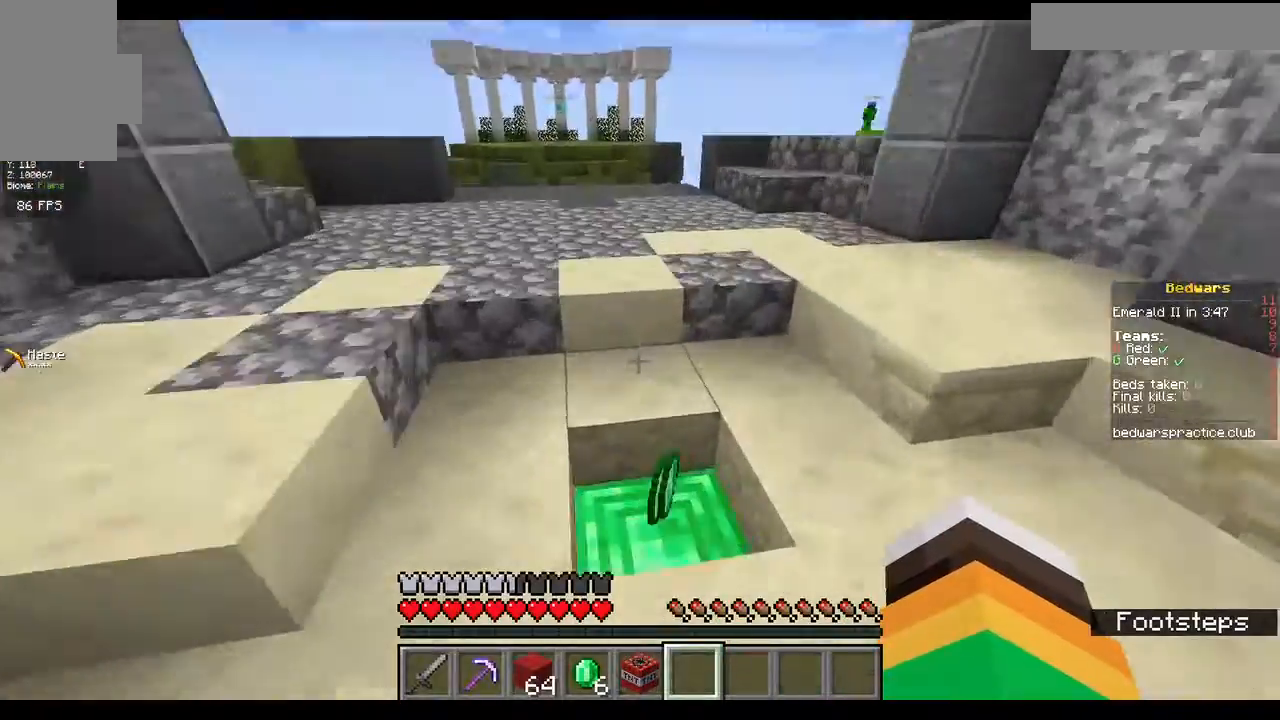
{"keys": ["w"], "mouse": [], "events": []}
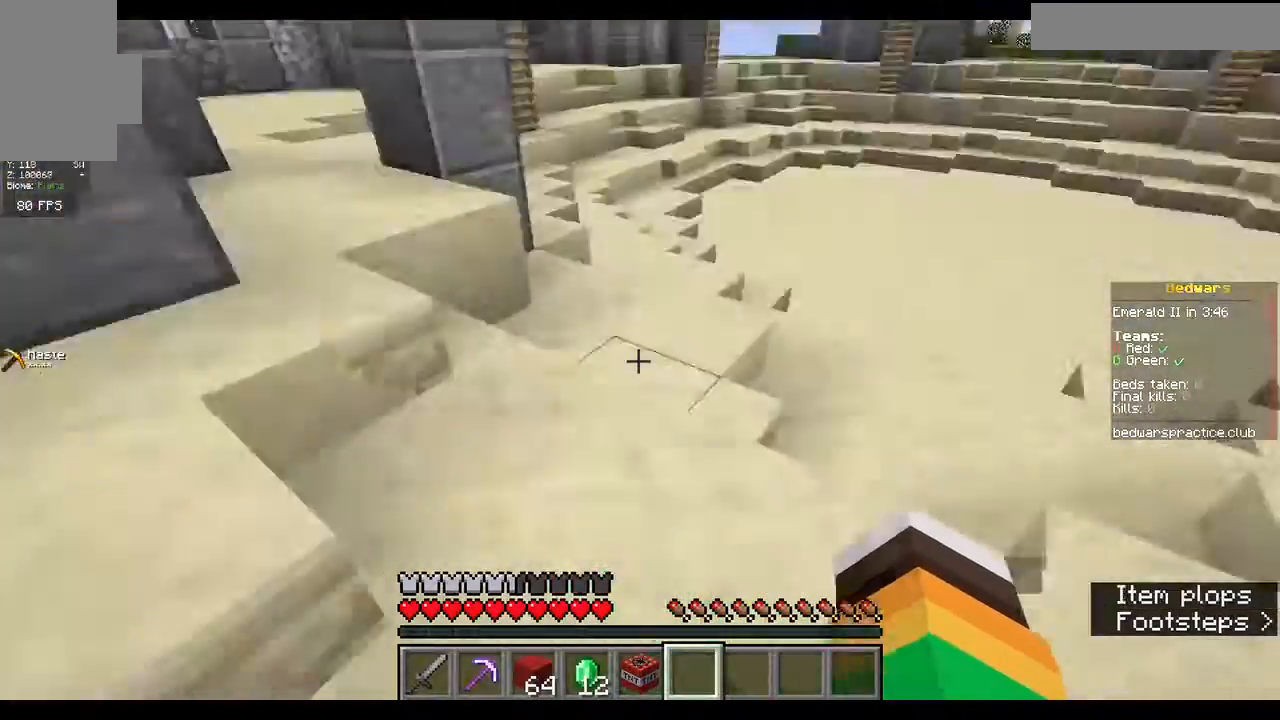
{"keys": [], "mouse": [], "events": [[467, "w", "up"]]}
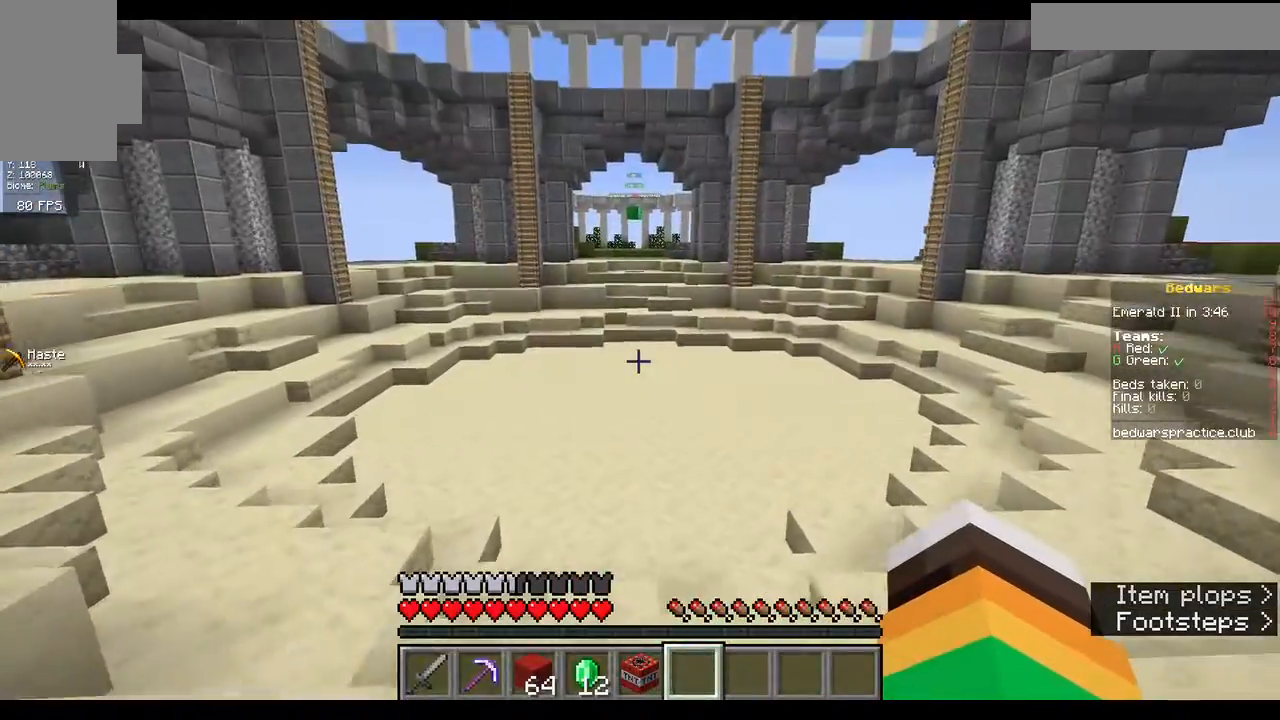
{"keys": ["w"], "mouse": [], "events": [[33, "w", "down"], [133, "w", "up"], [200, "w", "down"]]}
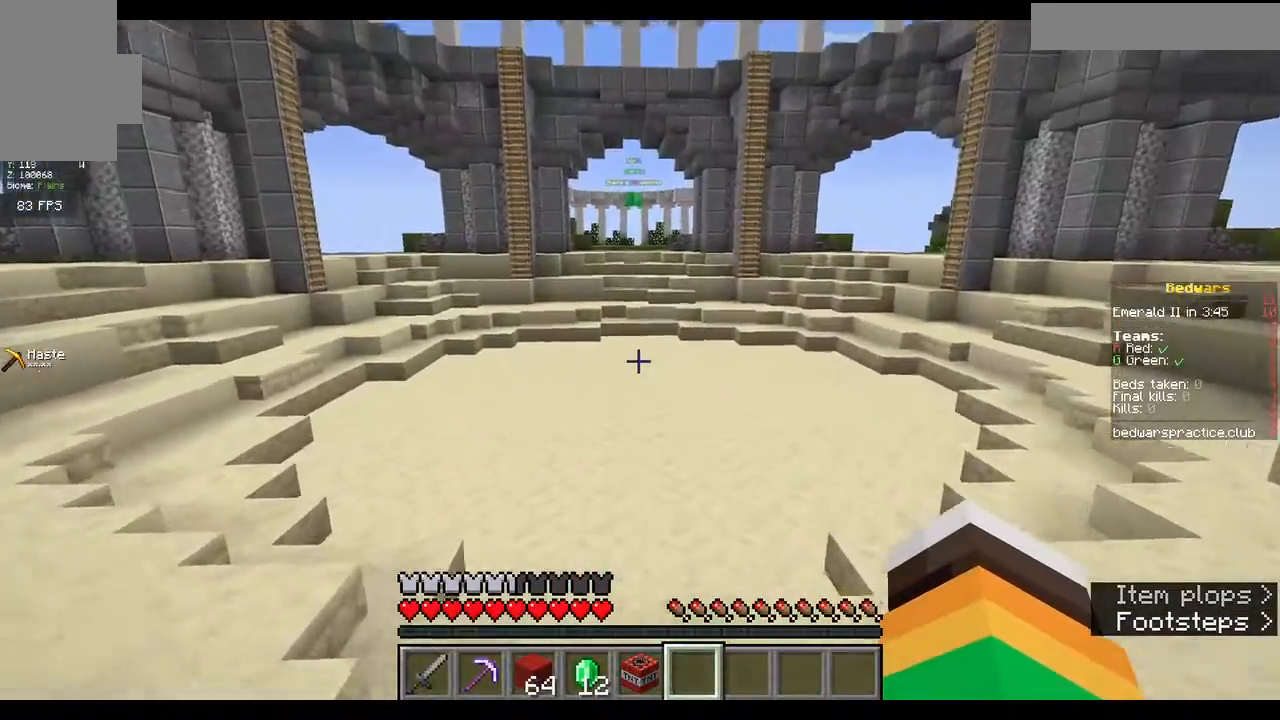
{"keys": ["w"], "mouse": [], "events": []}
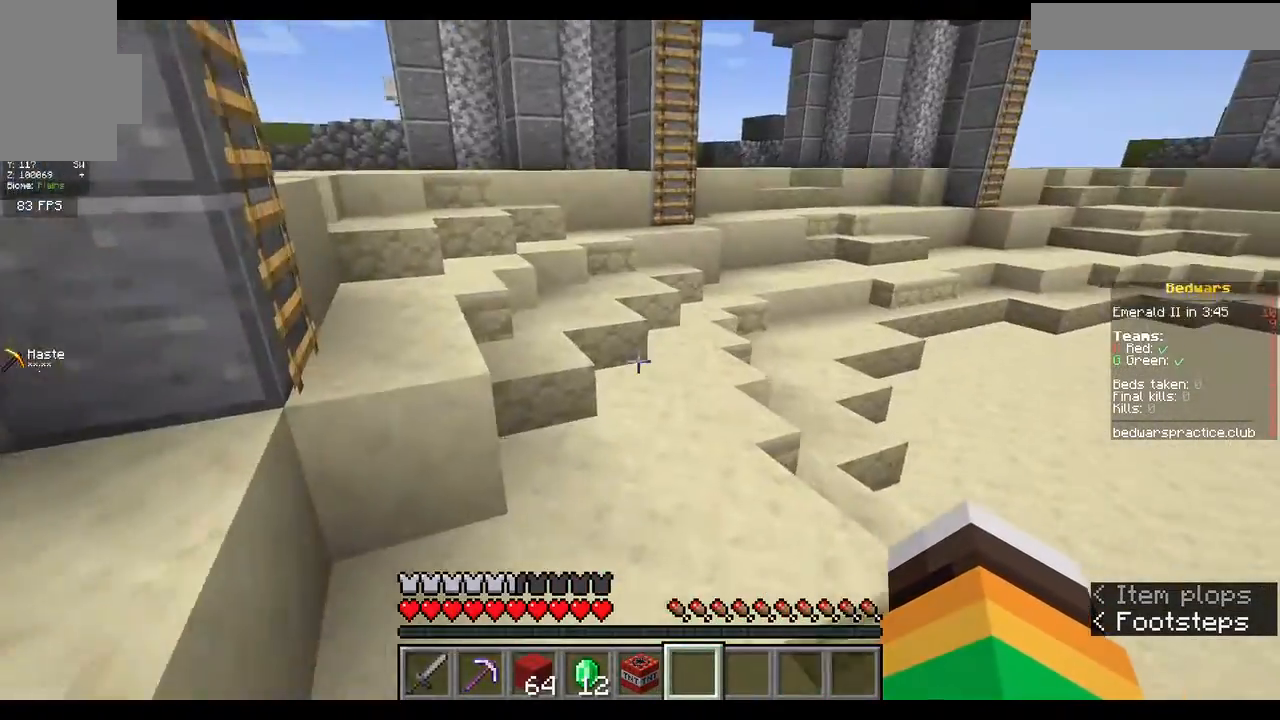
{"keys": ["w"], "mouse": [], "events": [[200, "w", "up"], [267, "w", "down"], [367, "w", "up"], [433, "w", "down"]]}
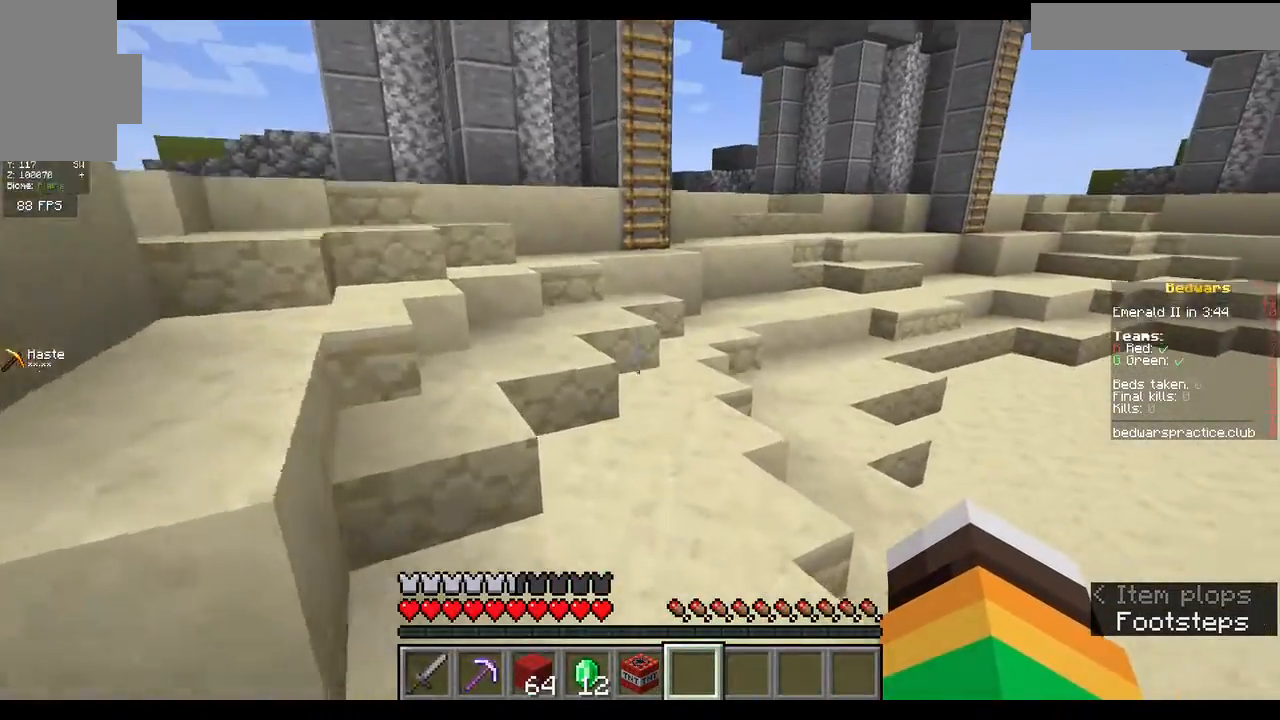
{"keys": [], "mouse": [], "events": [[300, "w", "up"], [400, "w", "down"], [500, "w", "up"]]}
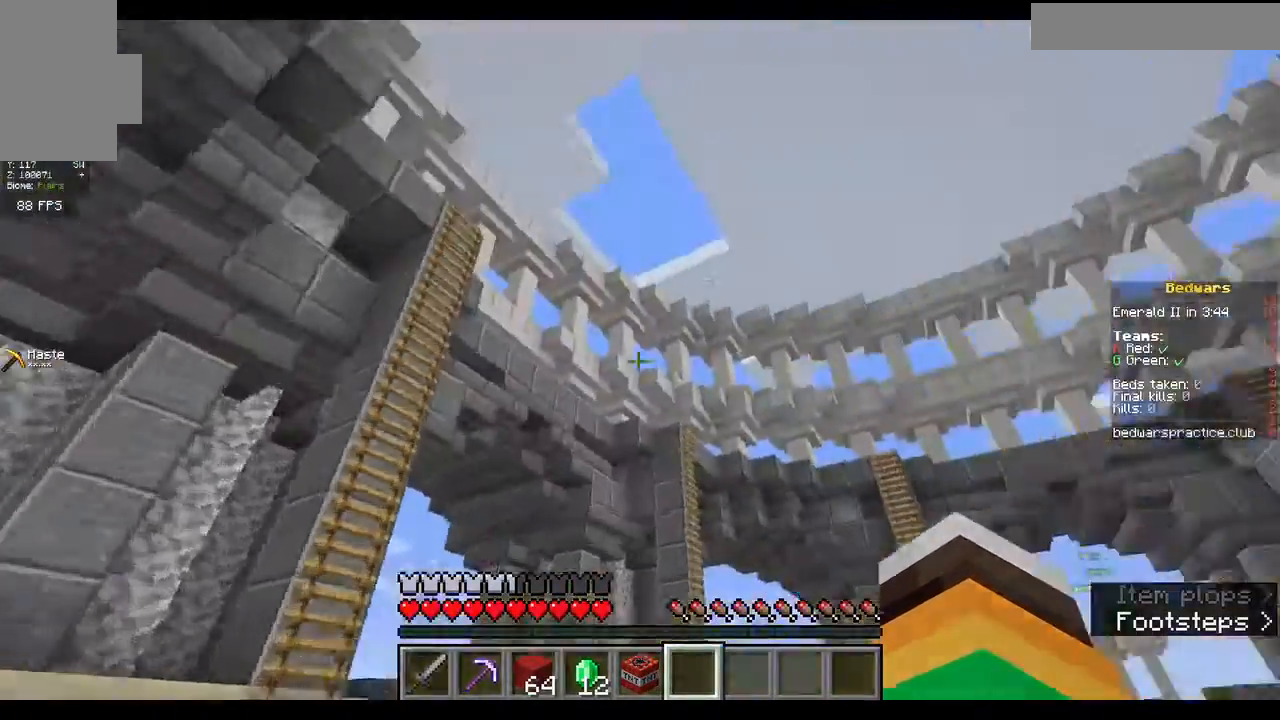
{"keys": ["w"], "mouse": [], "events": [[67, "w", "down"]]}
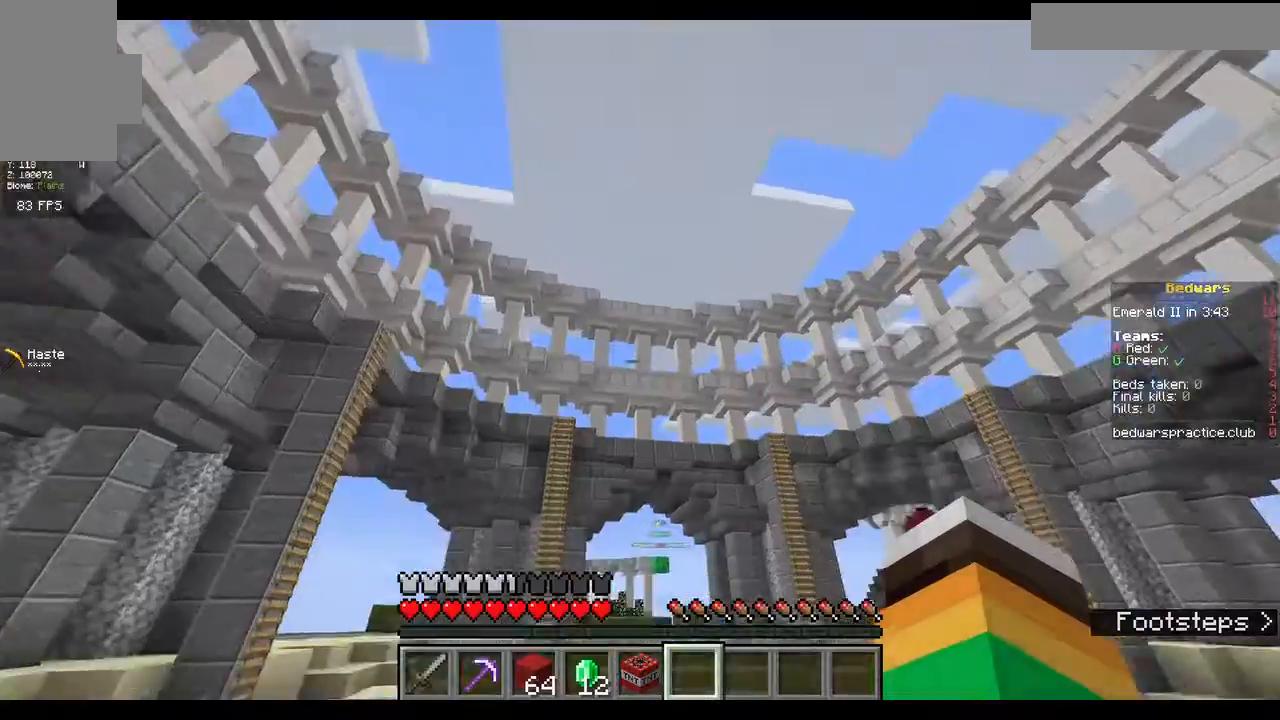
{"keys": ["w"], "mouse": [], "events": []}
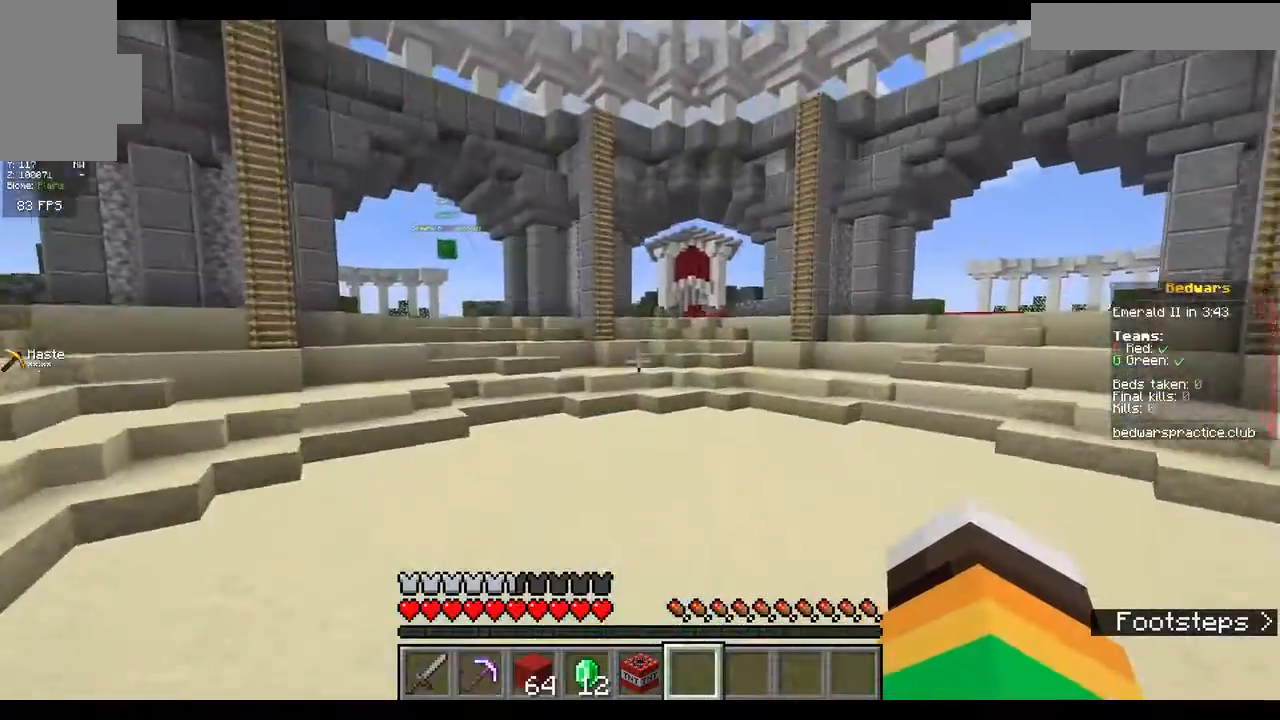
{"keys": ["w"], "mouse": [], "events": []}
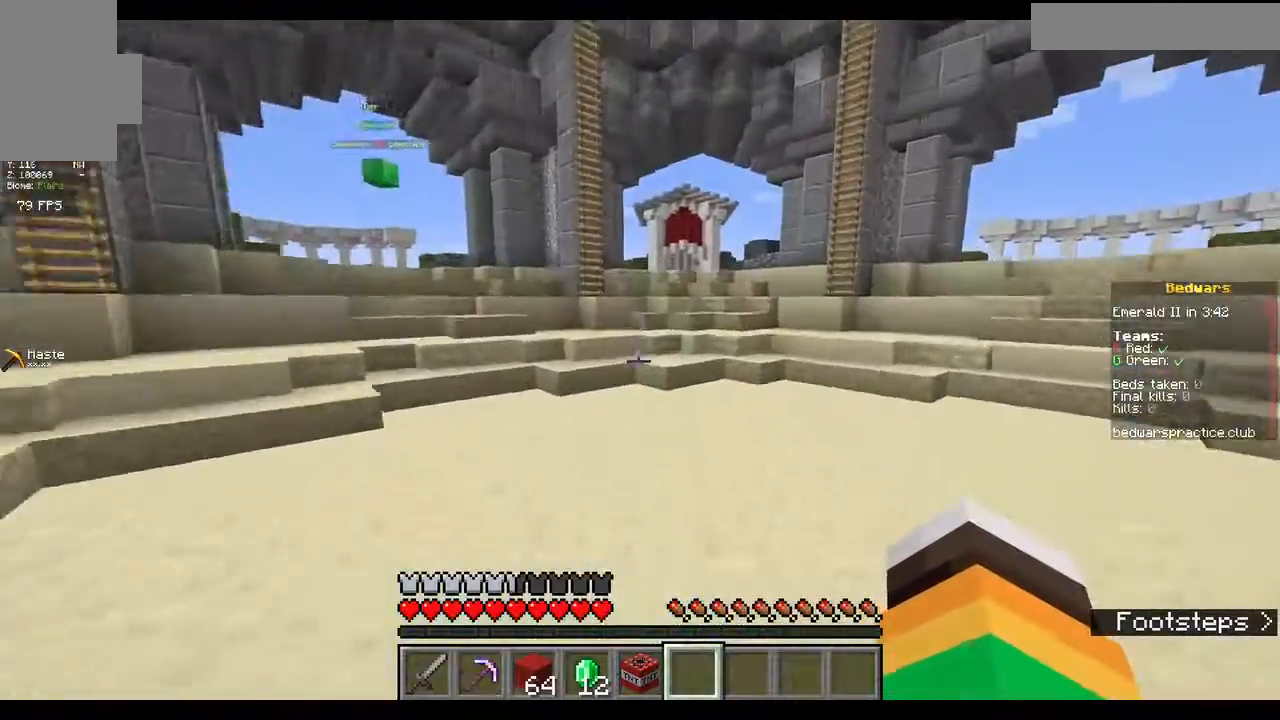
{"keys": ["w"], "mouse": ["left"], "events": [[367, "mouse_left", "down"]]}
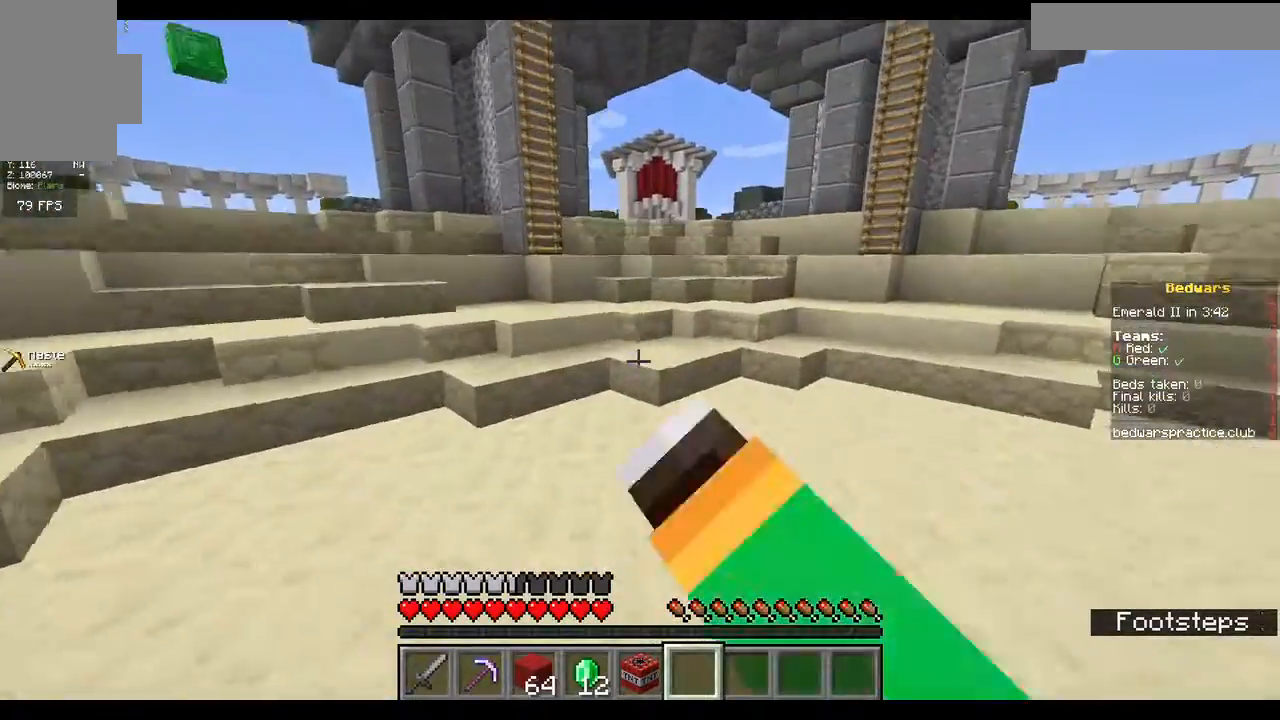
{"keys": ["w"], "mouse": [], "events": [[33, "mouse_left", "up"]]}
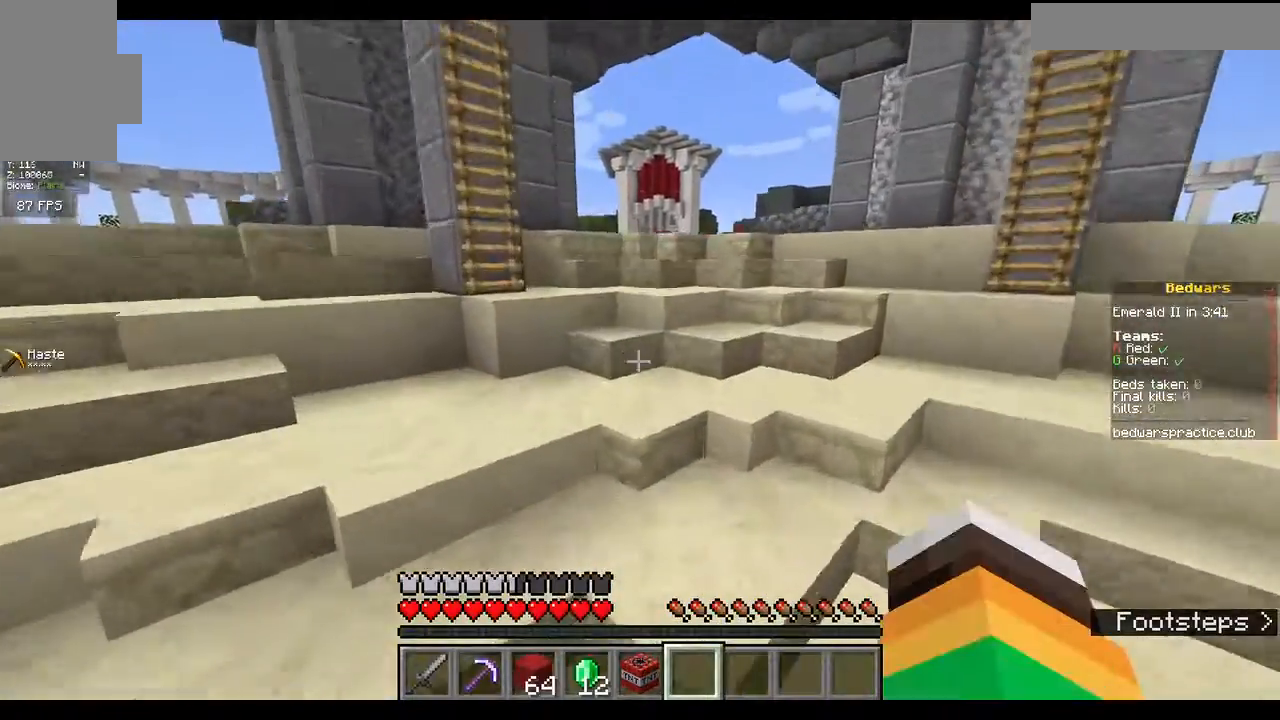
{"keys": ["w"], "mouse": [], "events": []}
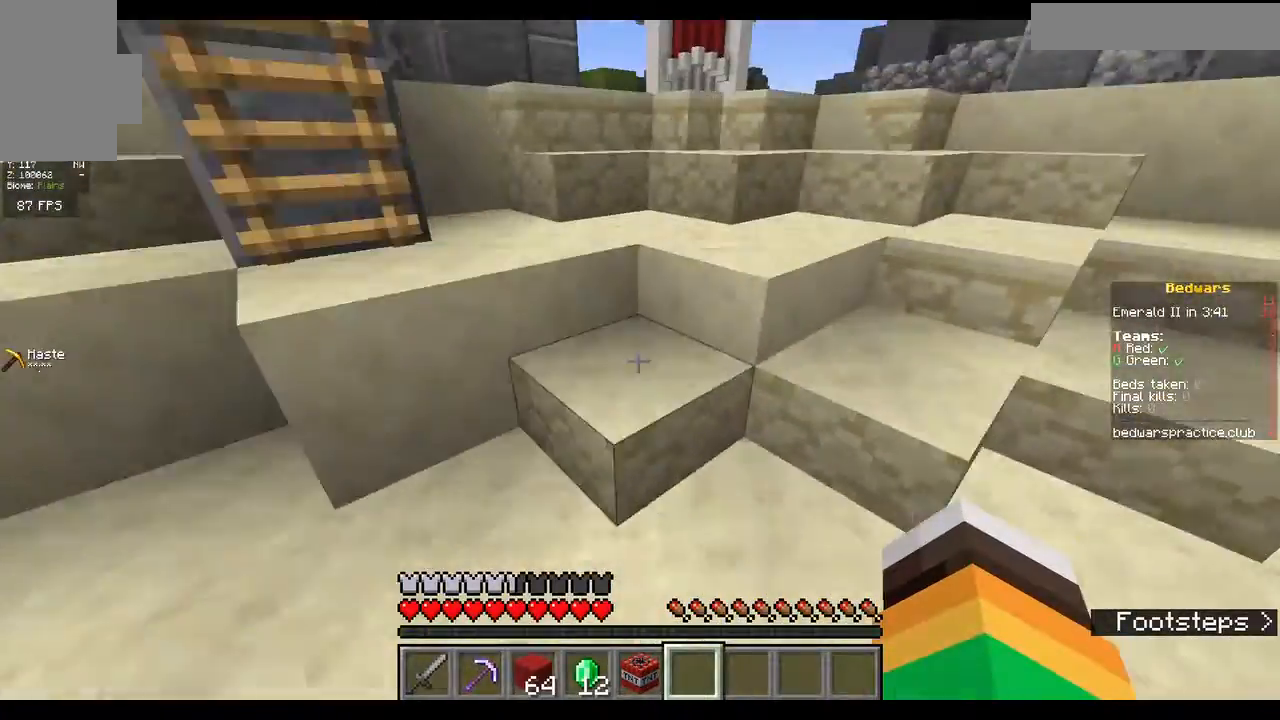
{"keys": ["w"], "mouse": [], "events": []}
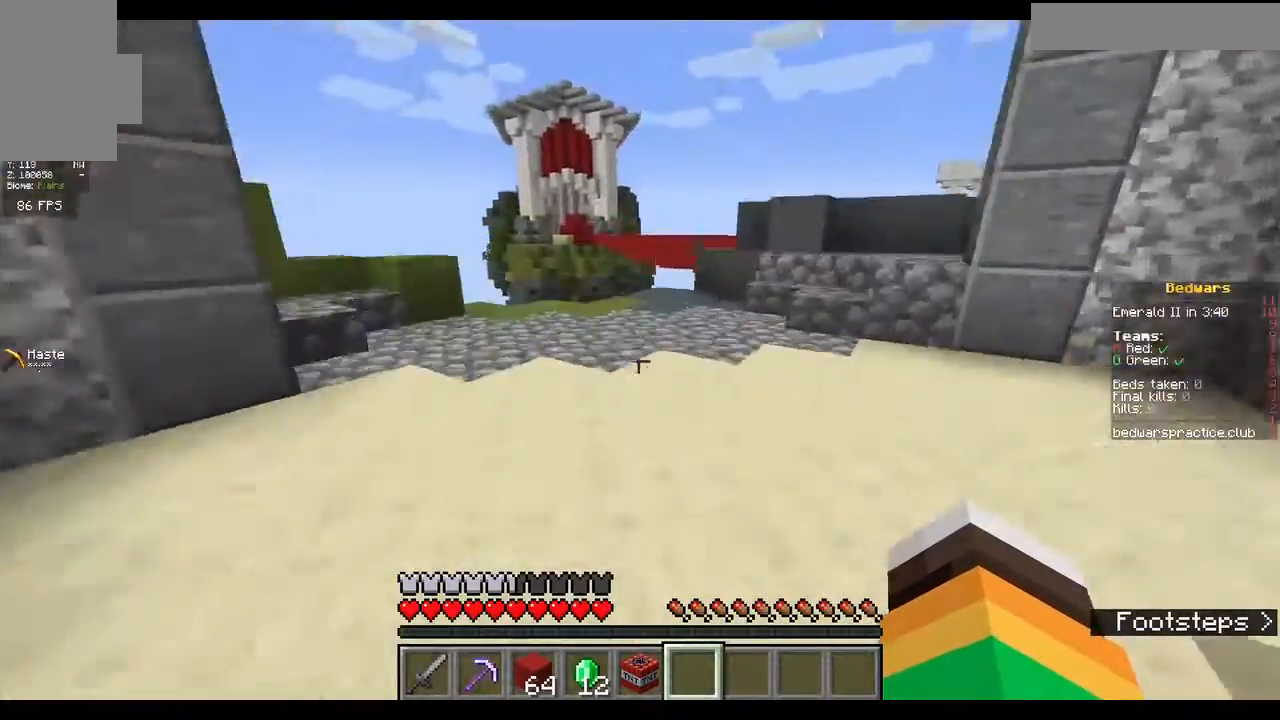
{"keys": ["w"], "mouse": [], "events": [[367, "d", "down"], [500, "d", "up"]]}
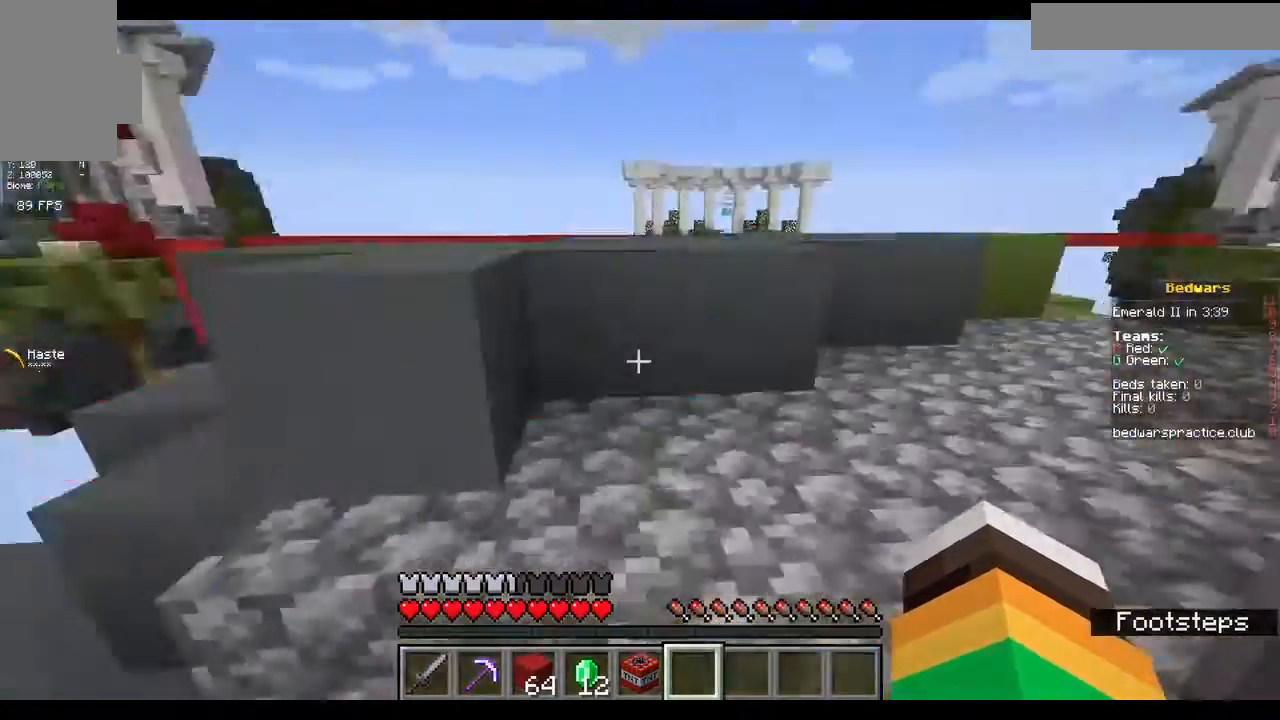
{"keys": ["w"], "mouse": [], "events": [[67, "d", "down"], [100, "d", "up"], [200, "w", "up"], [300, "w", "down"], [333, "w", "up"], [400, "w", "down"]]}
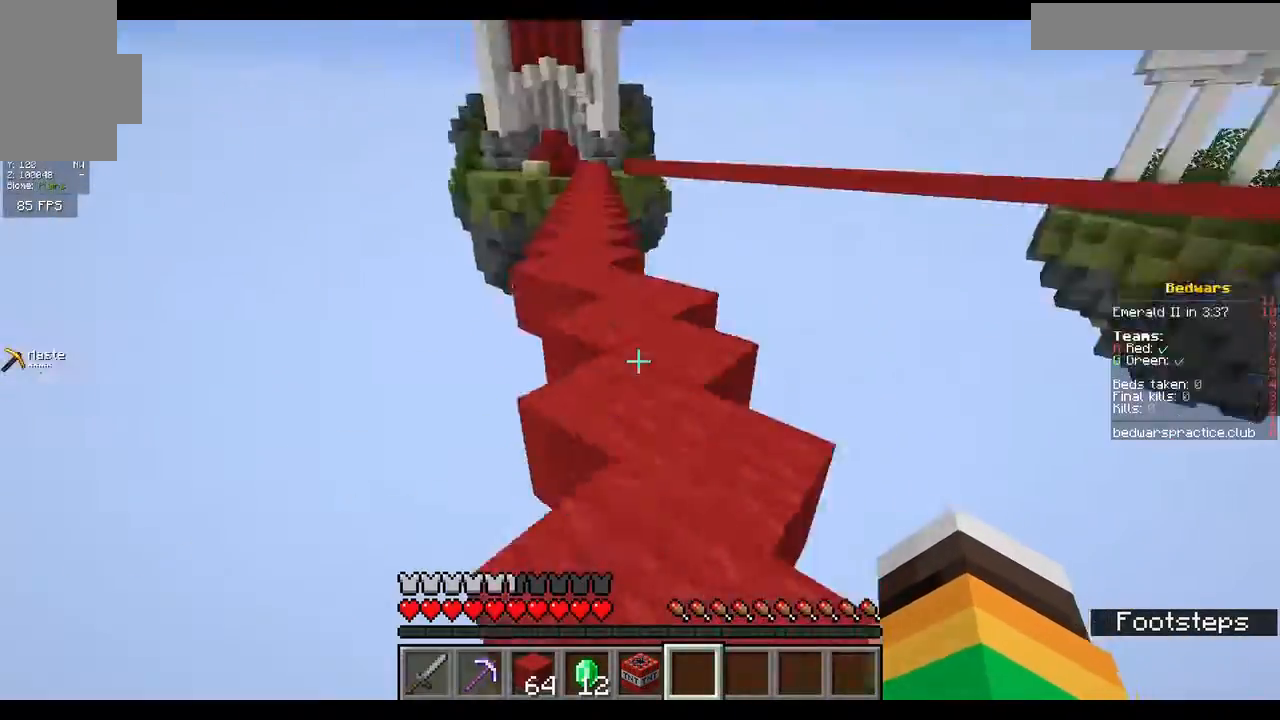
{"keys": ["w"], "mouse": [], "events": [[233, "a", "down"], [300, "a", "up"]]}
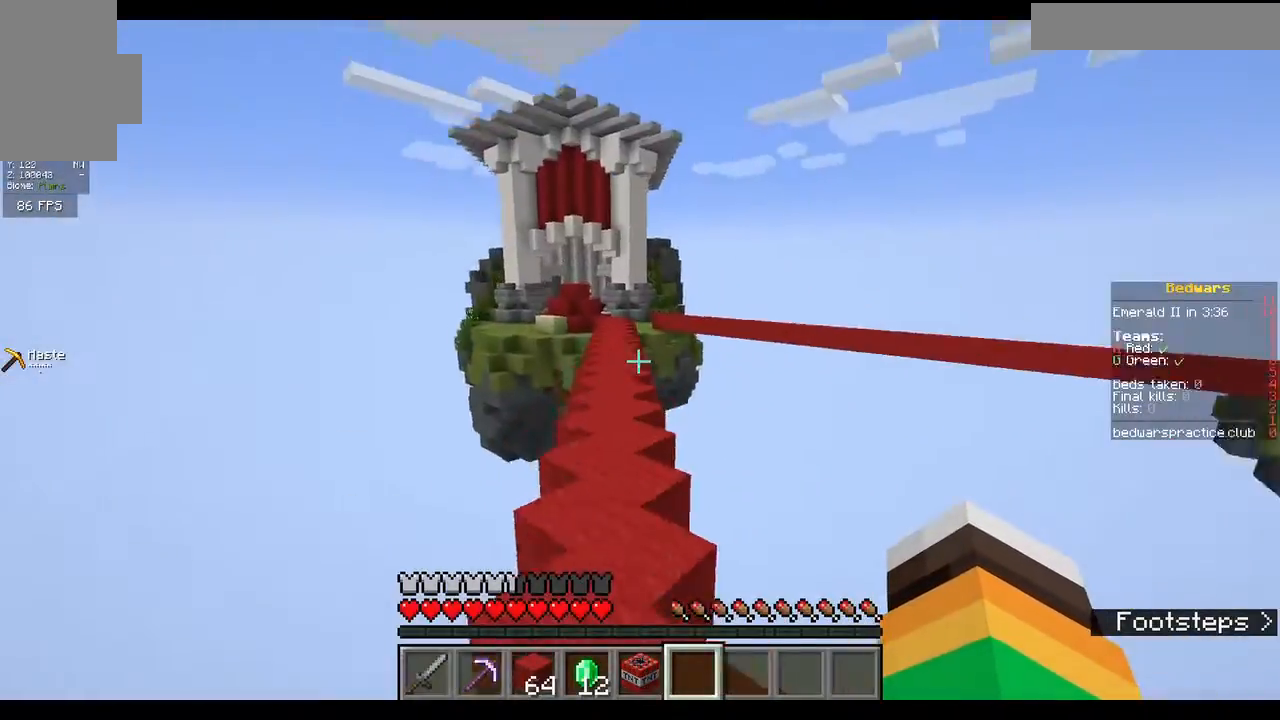
{"keys": ["w"], "mouse": [], "events": []}
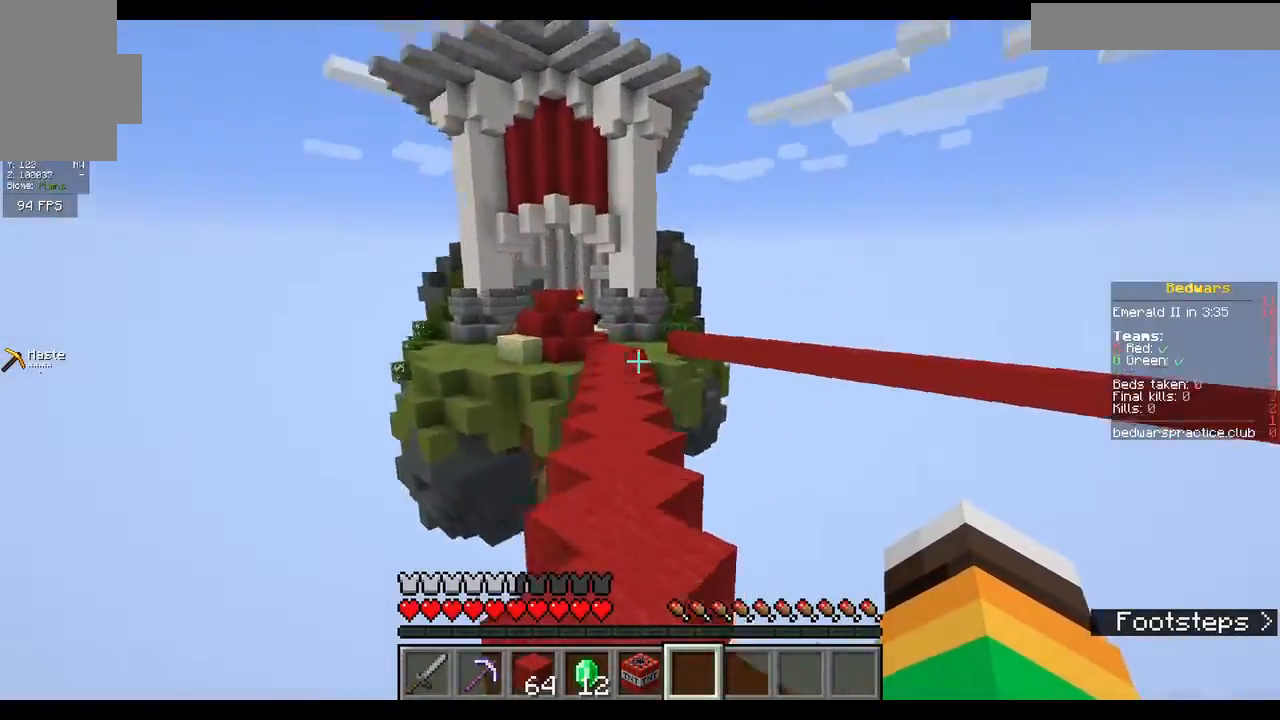
{"keys": ["w"], "mouse": [], "events": []}